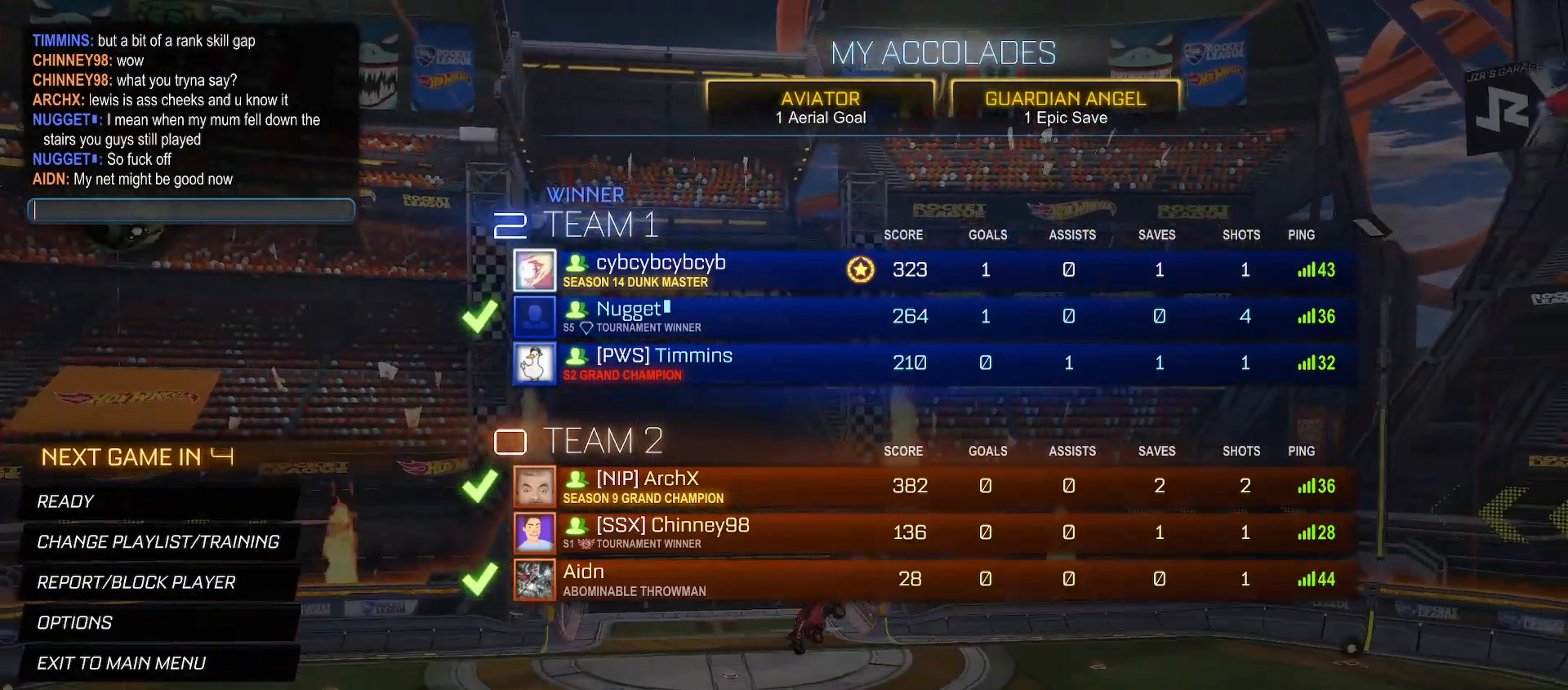
Gameplay with a controller (Xbox layout); each line is a JSON object with the inputs held at the frame after it. "events" lists button and stick changes between this image and that frame as [ms after this image, input, new state], when the widget could be followed in between.
{"buttons": [], "left_stick": "center", "right_stick": "center", "events": [[133, "R2", "down"], [283, "R2", "up"]]}
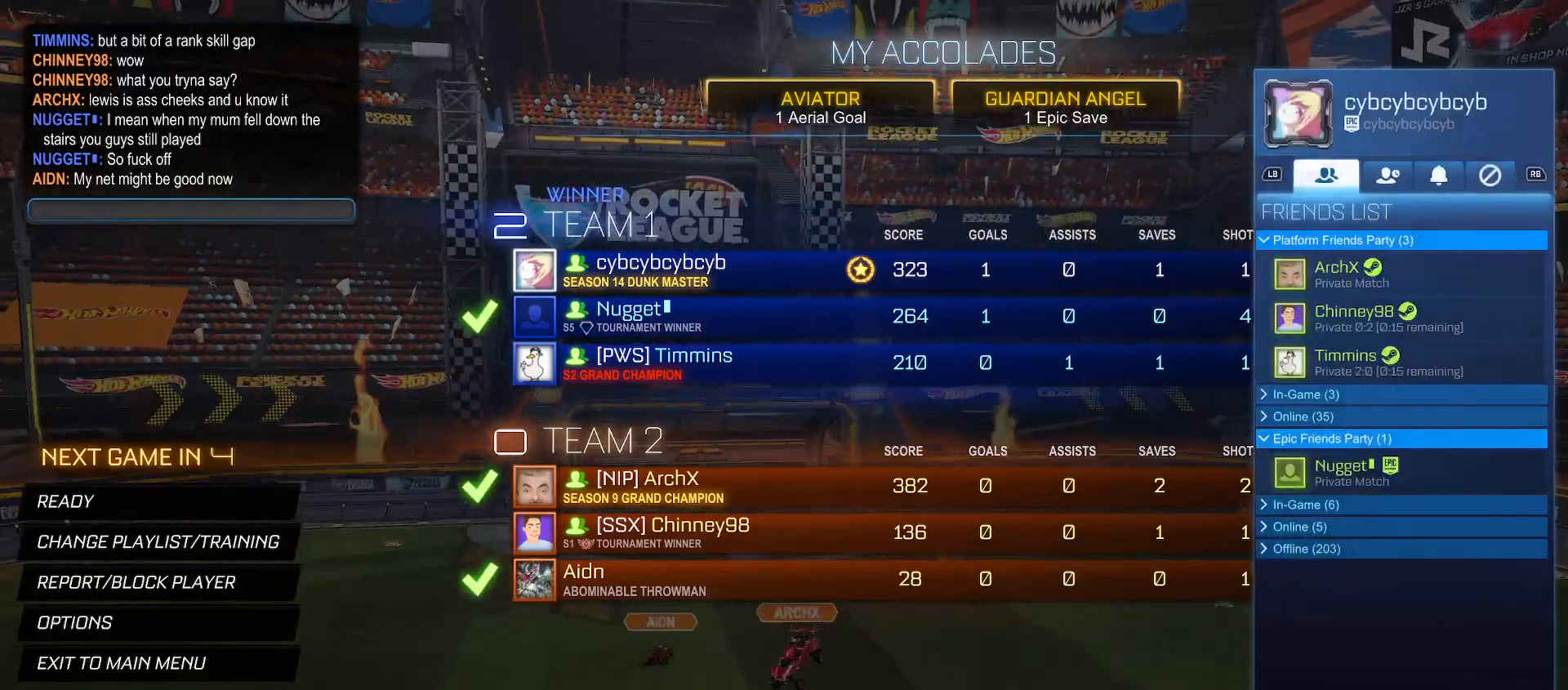
{"buttons": [], "left_stick": "center", "right_stick": "center", "events": [[333, "R2", "down"], [450, "R2", "up"]]}
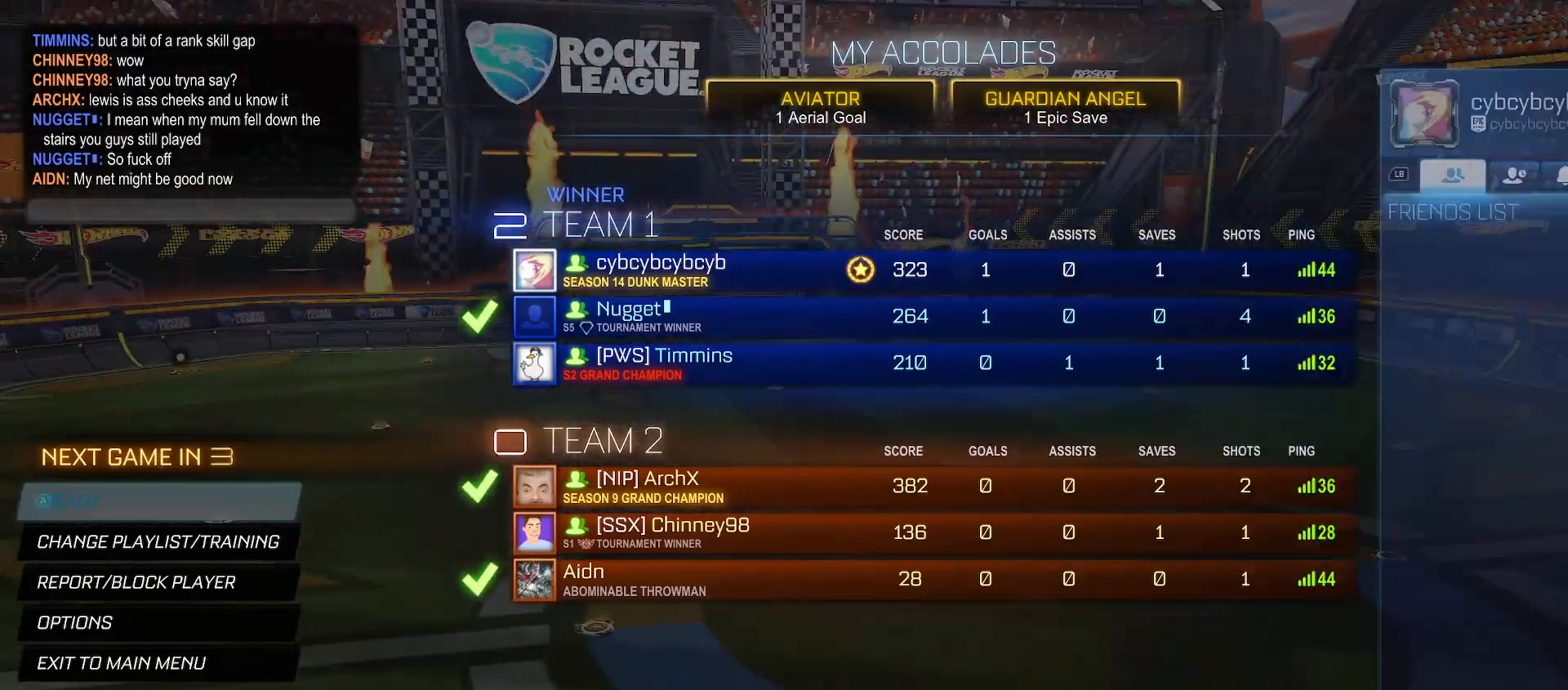
{"buttons": [], "left_stick": "center", "right_stick": "center", "events": [[317, "R2", "down"], [467, "R2", "up"]]}
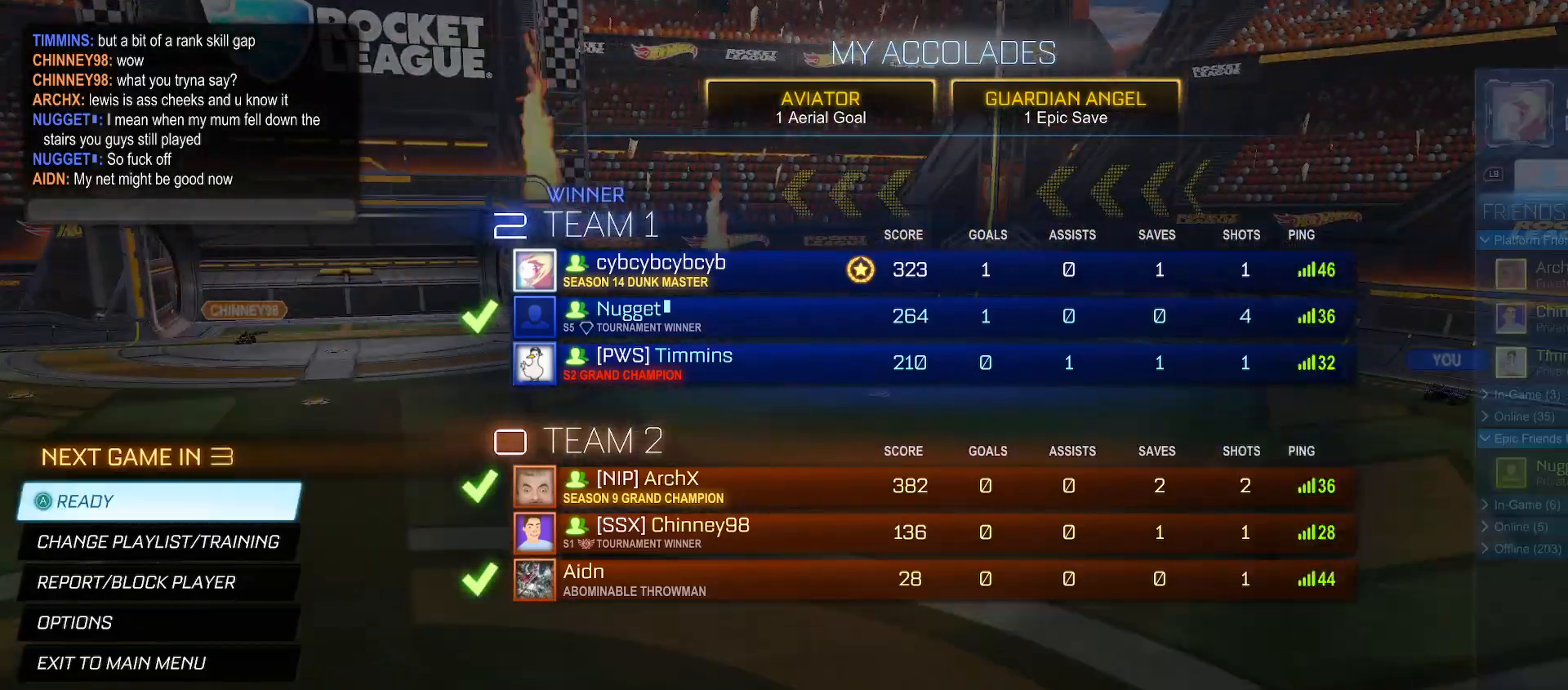
{"buttons": [], "left_stick": "center", "right_stick": "center", "events": []}
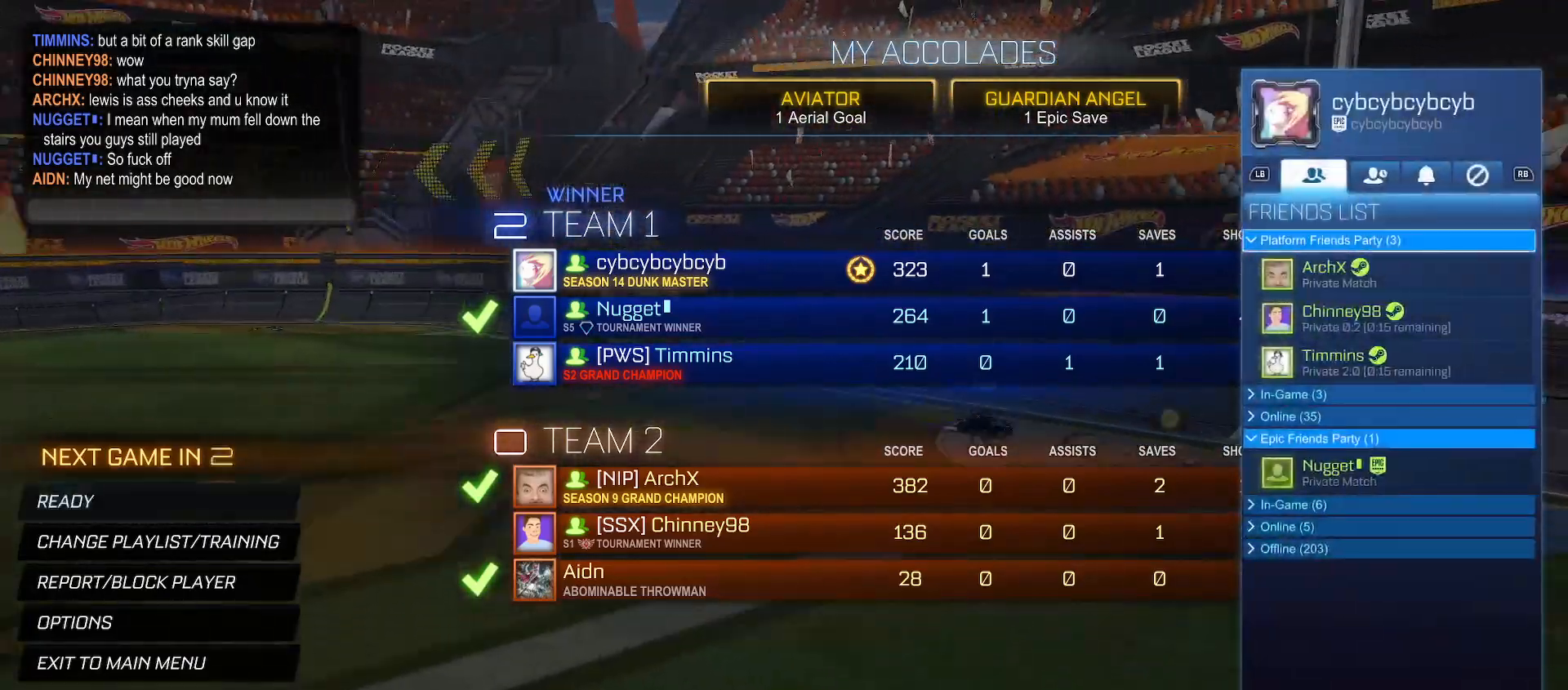
{"buttons": [], "left_stick": "center", "right_stick": "center", "events": [[283, "R2", "down"], [433, "R2", "up"]]}
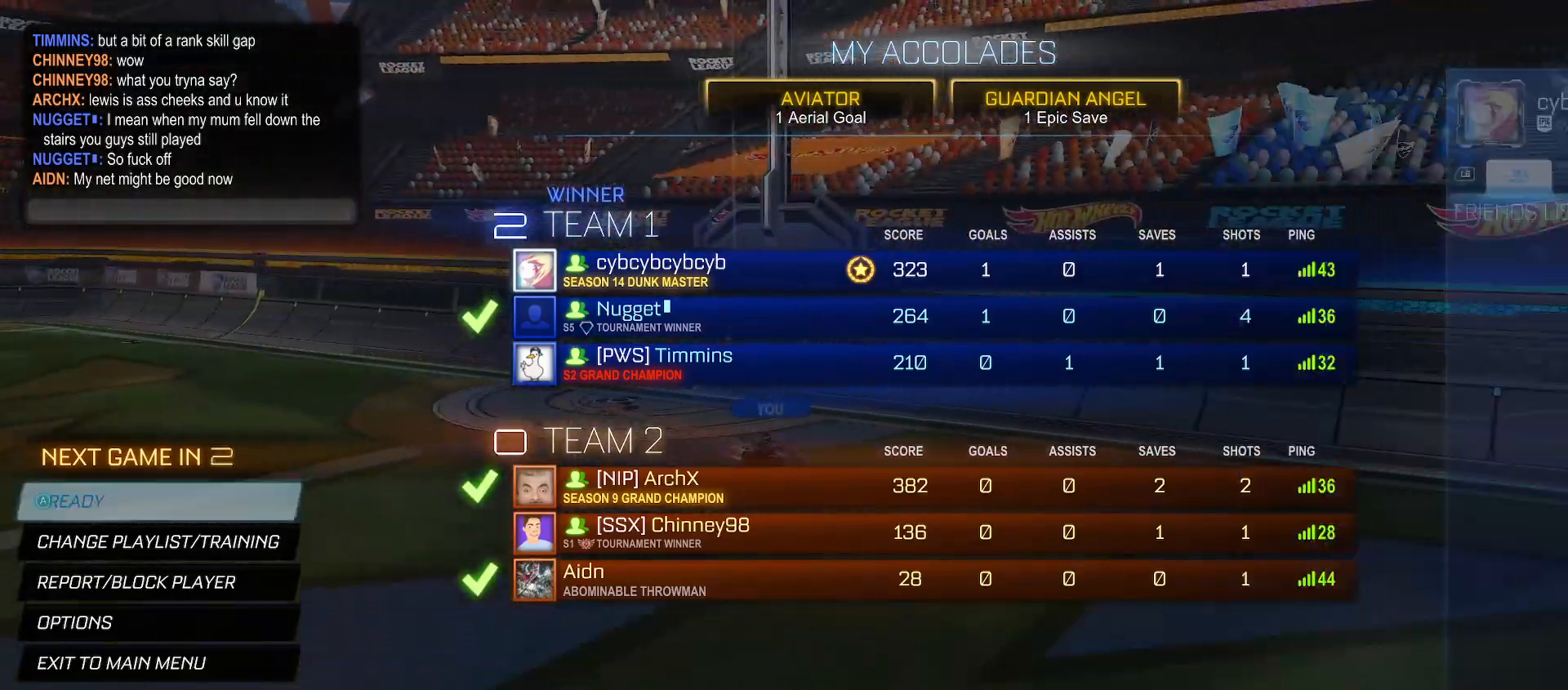
{"buttons": [], "left_stick": "center", "right_stick": "center", "events": [[250, "B", "down"], [350, "B", "up"]]}